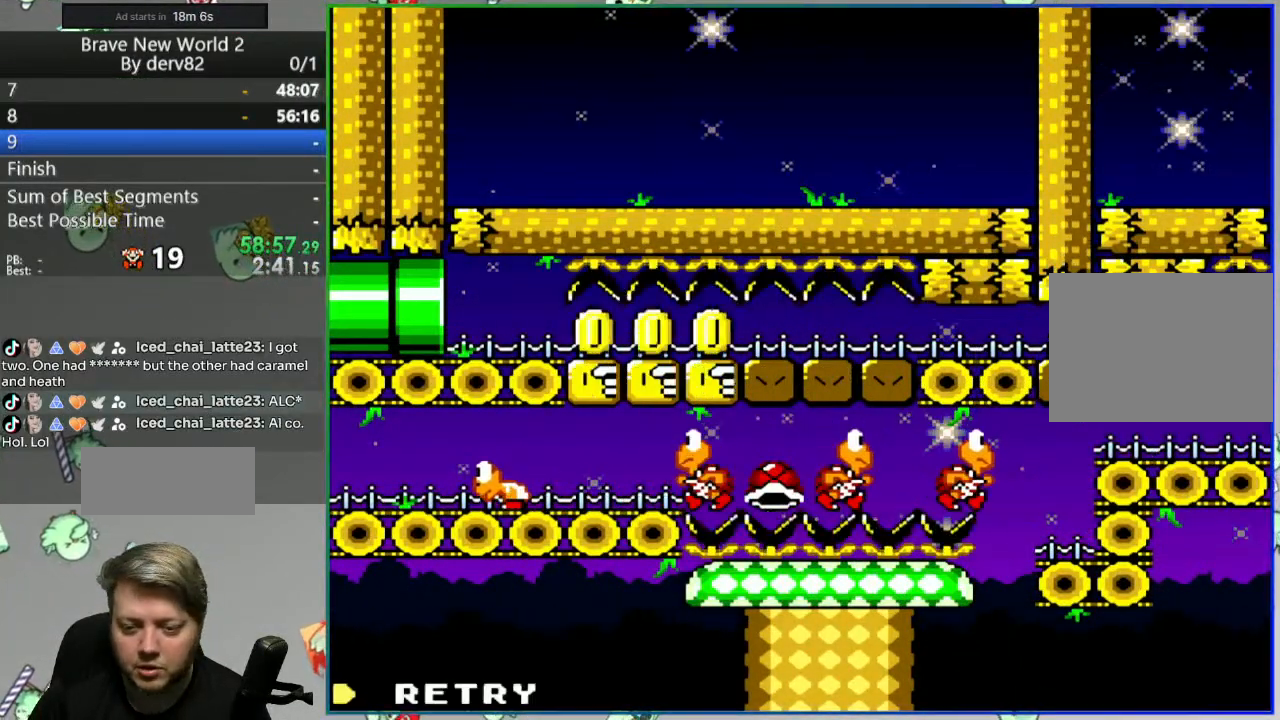
Gameplay with a controller (Nintendo layout); each line is a JSON object with the inputs held at the frame after it. "events" lists button and stick changes between this image and that frame as [ms after this image, input, new state], when the widget could be followed in between. Not read: L3 R3.
{"buttons": [], "events": [[50, "B", "down"], [133, "B", "up"]]}
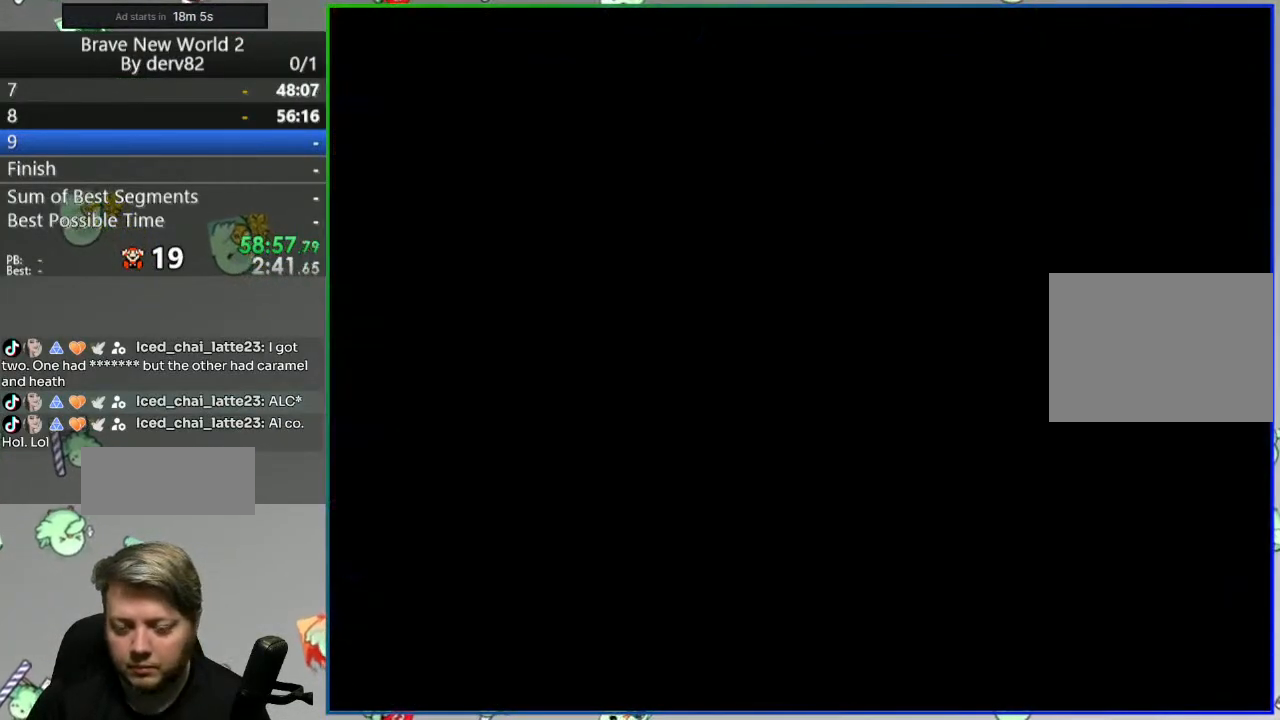
{"buttons": [], "events": [[17, "B", "down"], [67, "B", "up"]]}
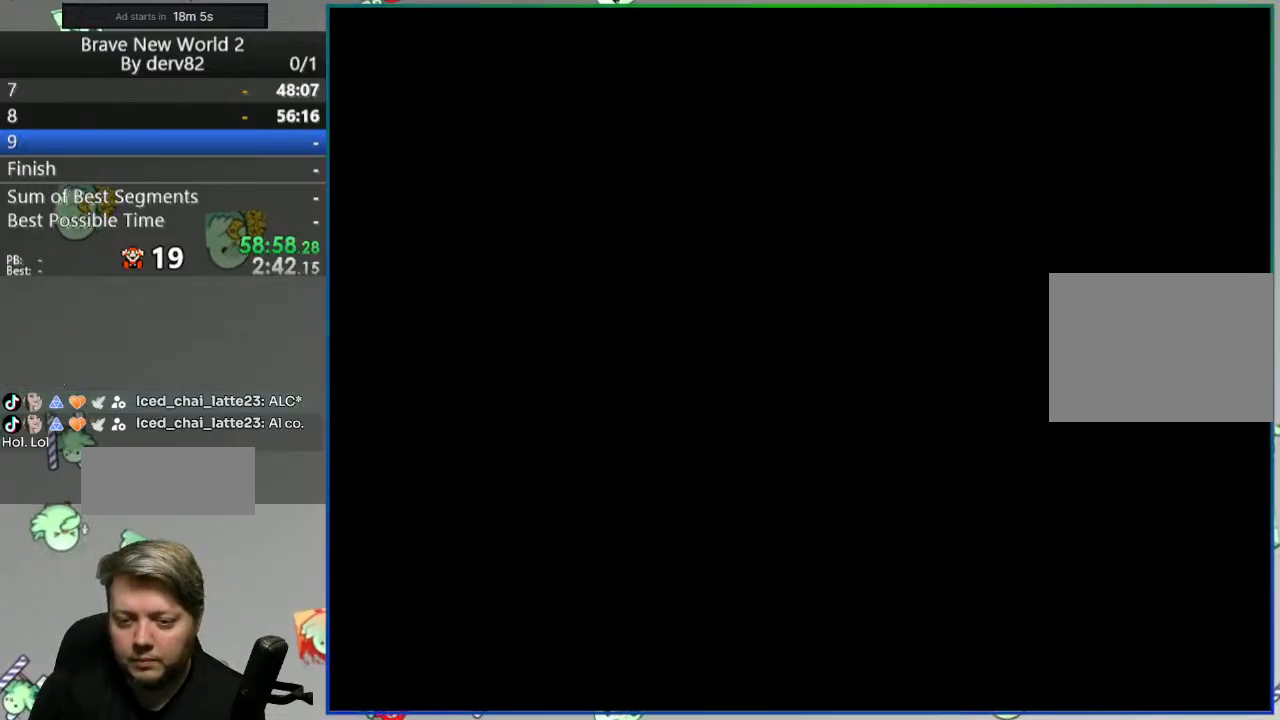
{"buttons": [], "events": []}
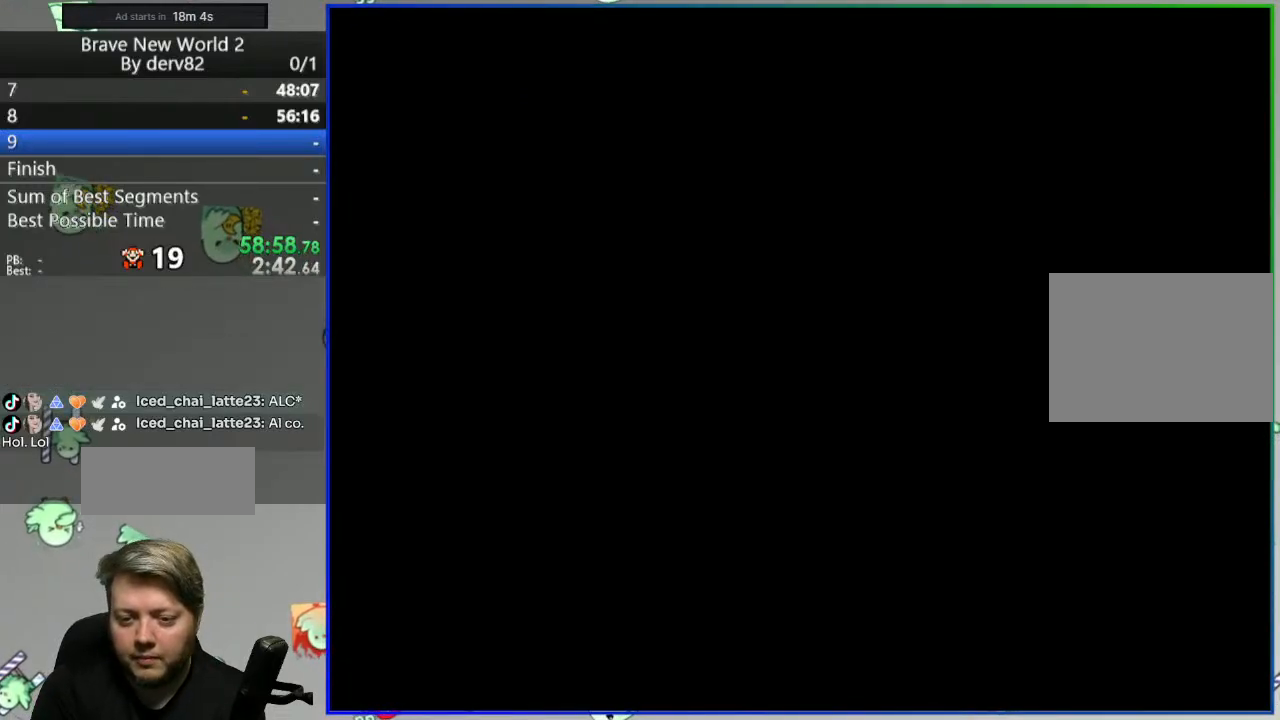
{"buttons": [], "events": []}
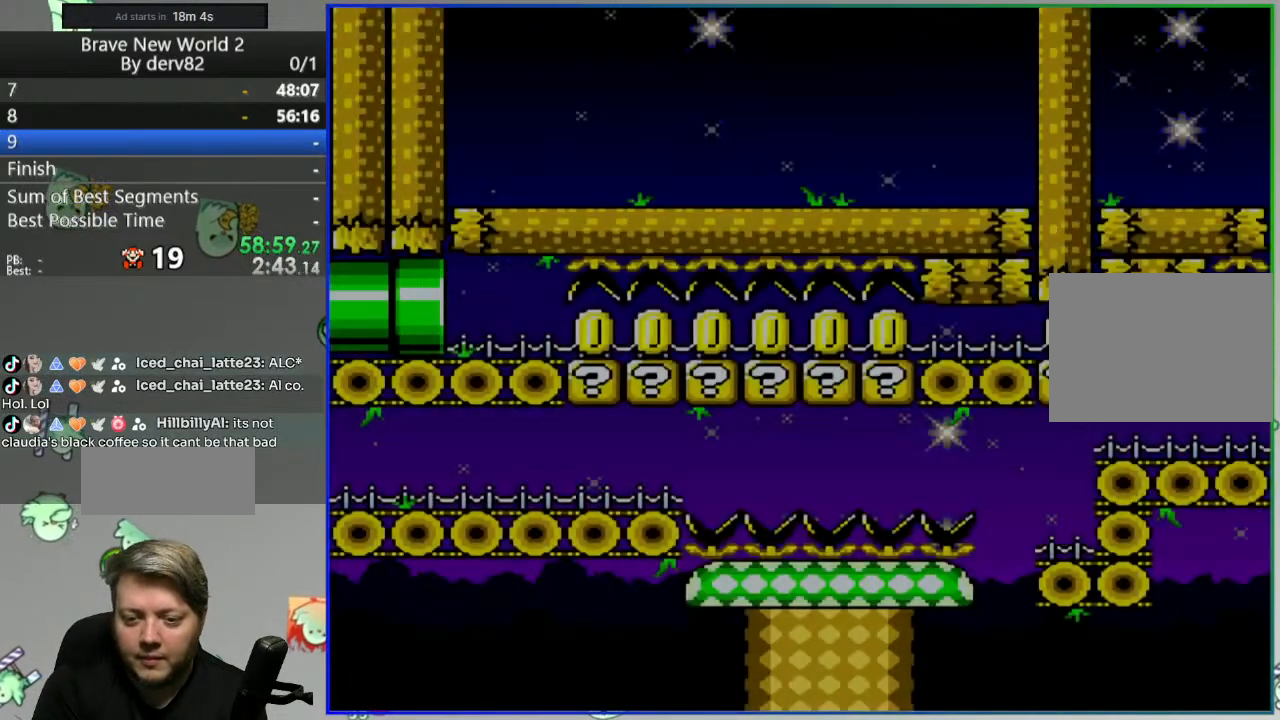
{"buttons": [], "events": []}
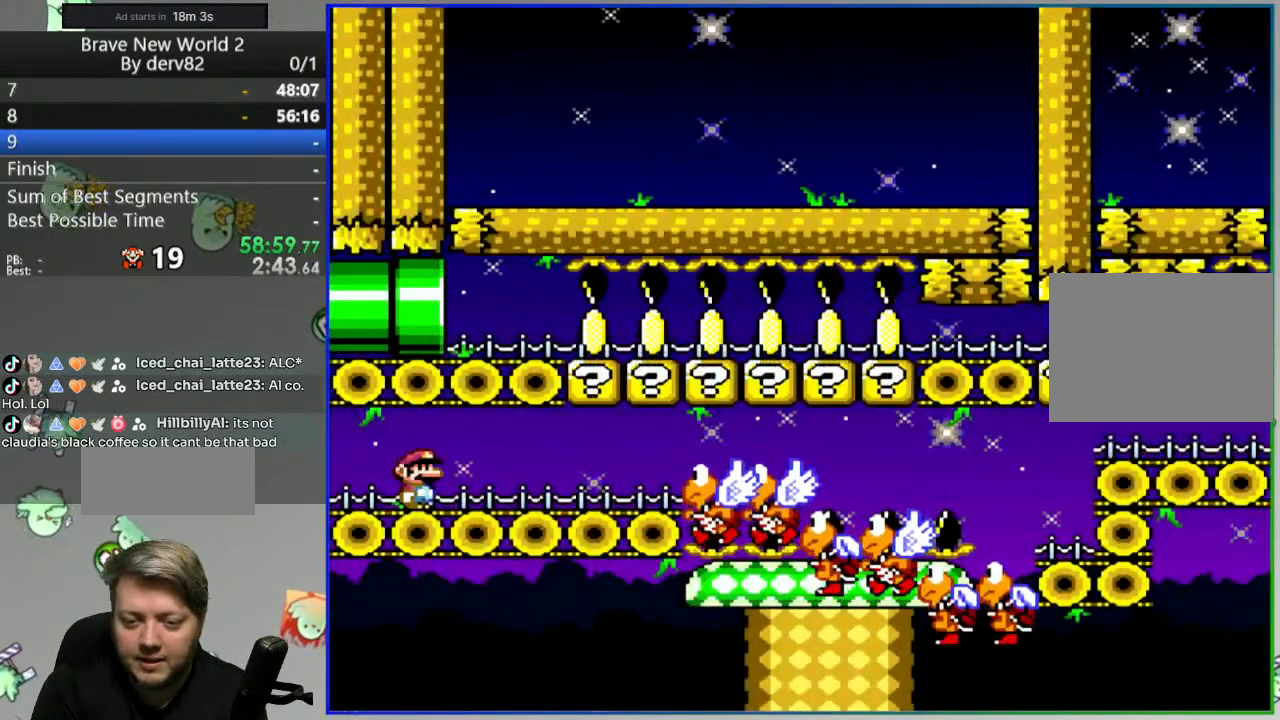
{"buttons": [], "events": []}
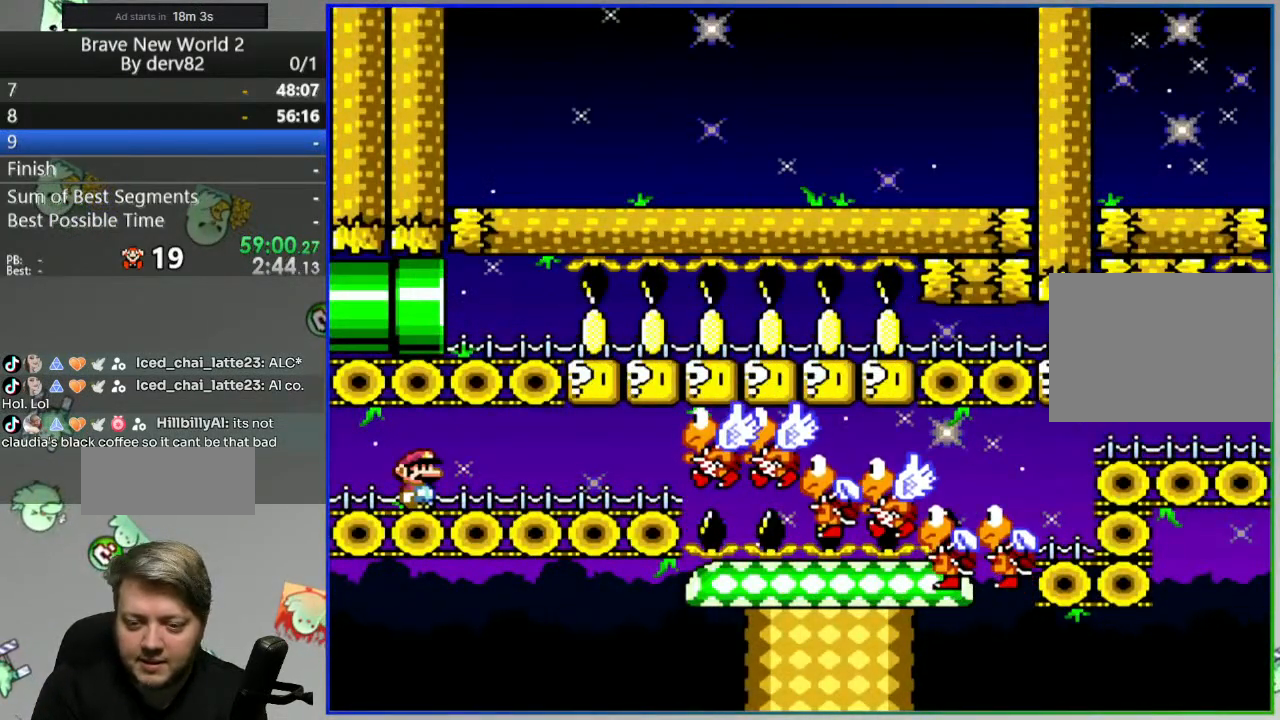
{"buttons": [], "events": []}
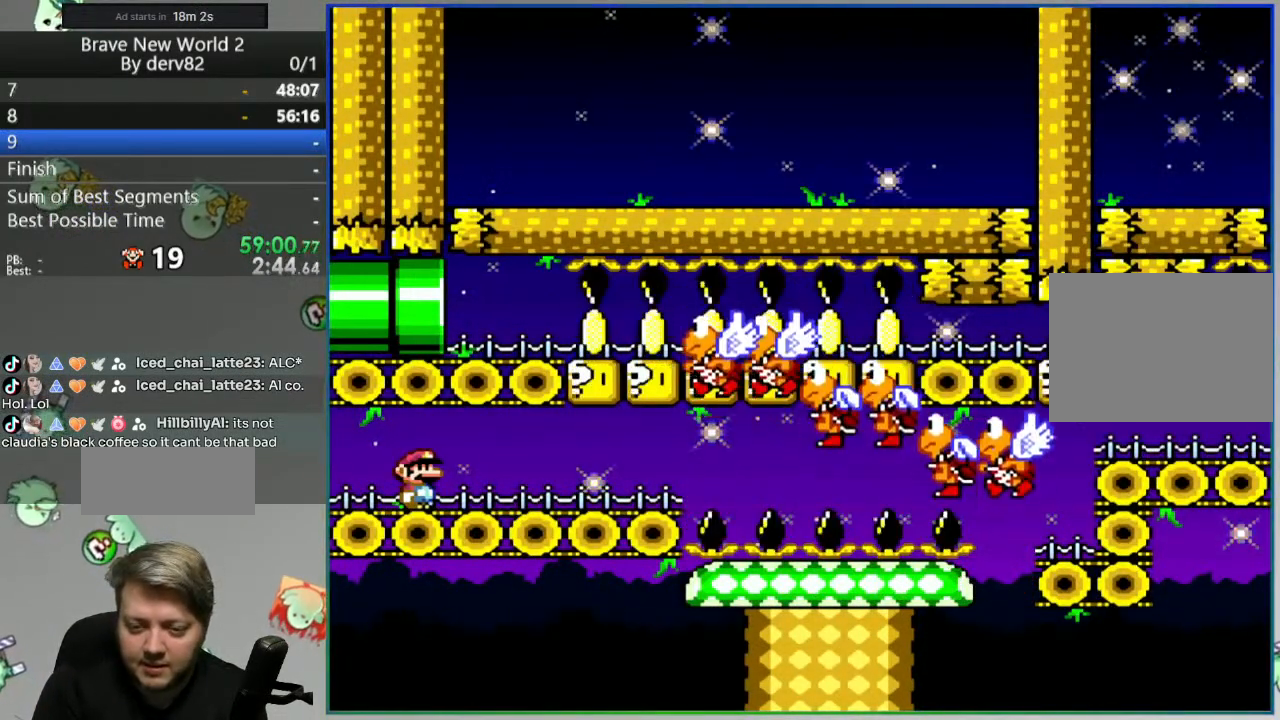
{"buttons": [], "events": []}
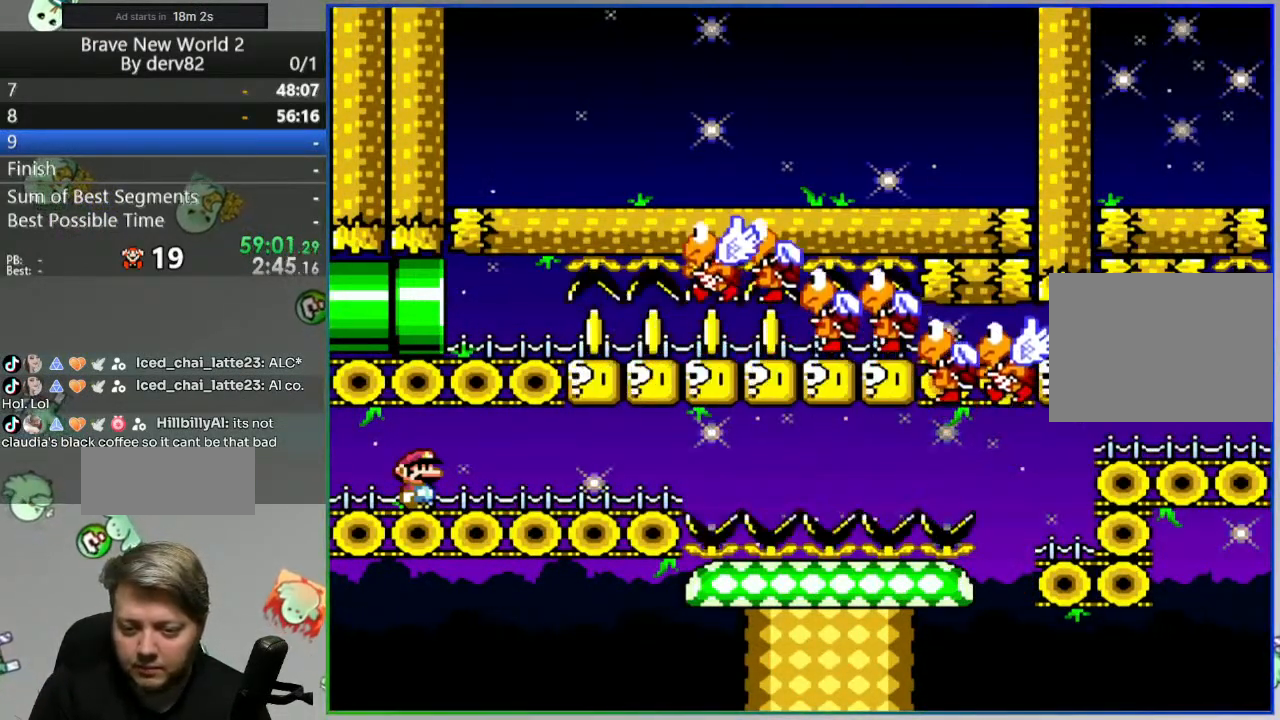
{"buttons": [], "events": []}
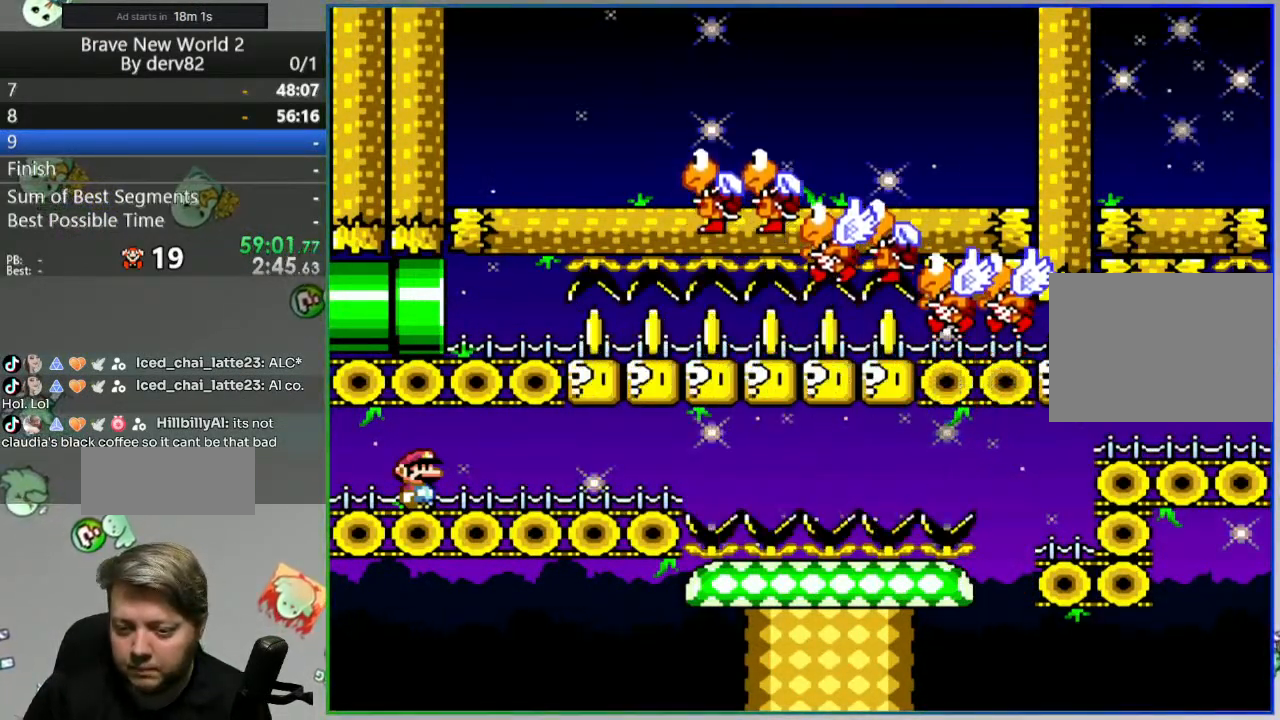
{"buttons": [], "events": []}
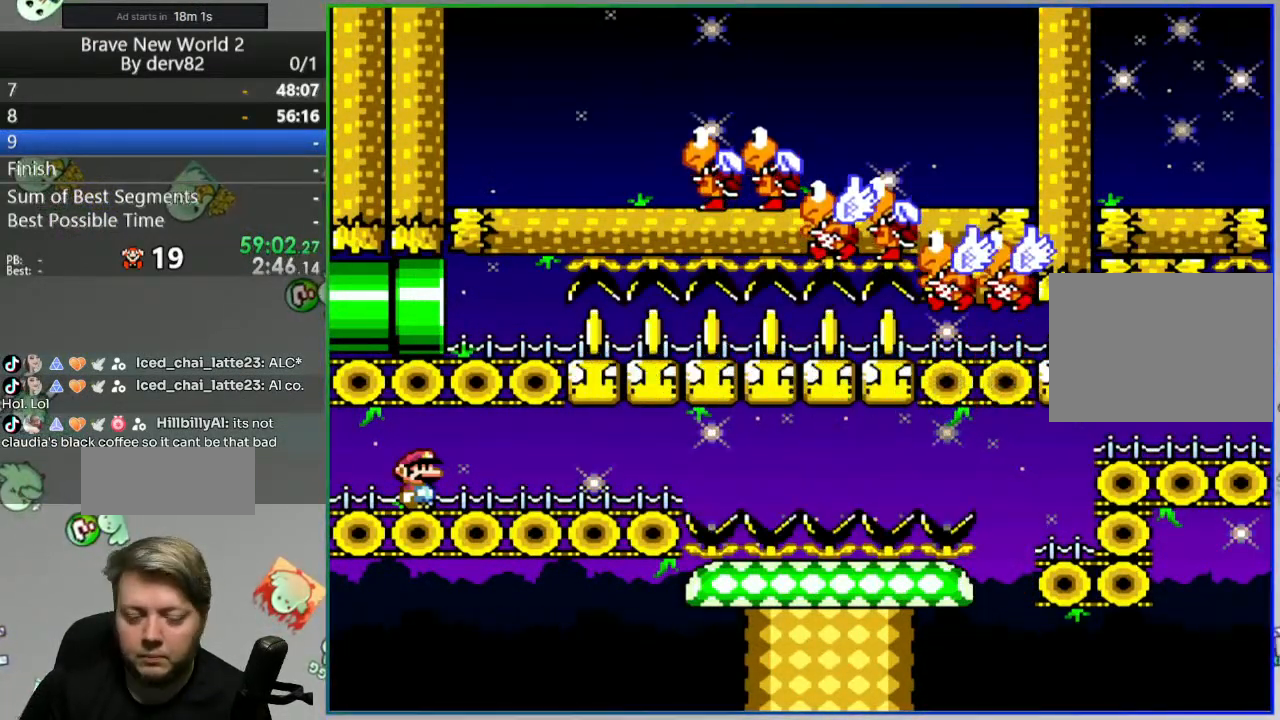
{"buttons": [], "events": [[150, "SELECT", "down"], [250, "SELECT", "up"]]}